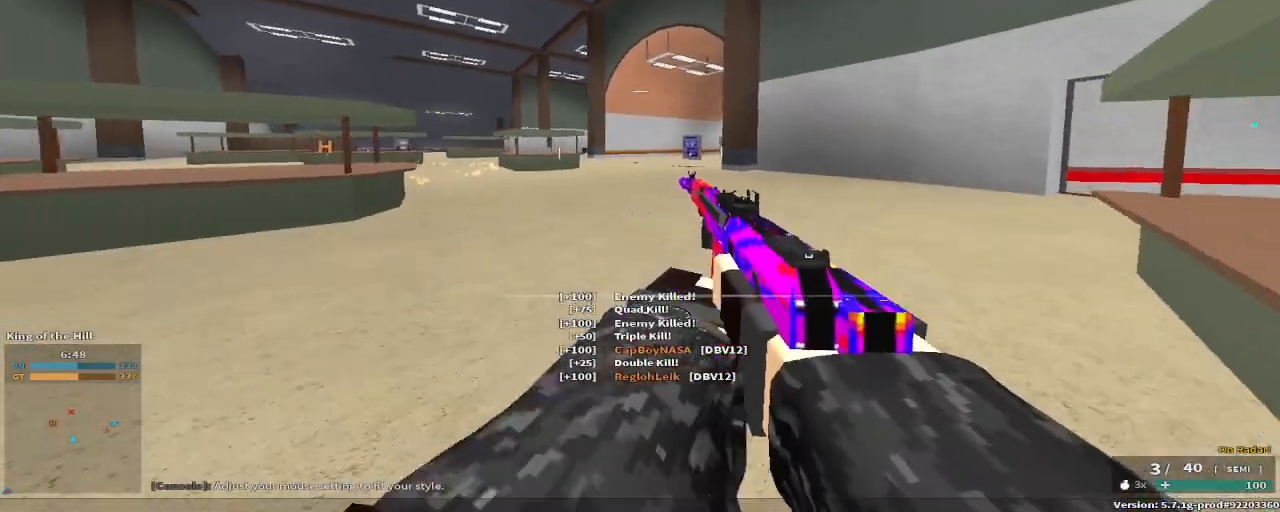
Gameplay with keyboard and mouse; each line is a JSON object with the keys held at the frame after it. "events" lists presses ("down") and releases ("up") of "1", "2", "3", "4", "5", "a", "alt", "c", "caps_lock", "ctrl", "d", "e", "f", "g", "q", "r", "s", "shift", "space", "t", "tab", "v", "w", "x" and "z" between this image and that frame as [ms after this image, input, new state], when the widget could be followed in between. No other keys are recorded. Mouse buttons are not recorded. Not read: mouse_move.
{"keys": ["w"], "events": [[17, "c", "down"], [67, "d", "up"], [67, "space", "down"], [183, "c", "up"], [183, "space", "up"], [183, "w", "up"], [333, "space", "down"], [400, "w", "down"], [483, "space", "up"]]}
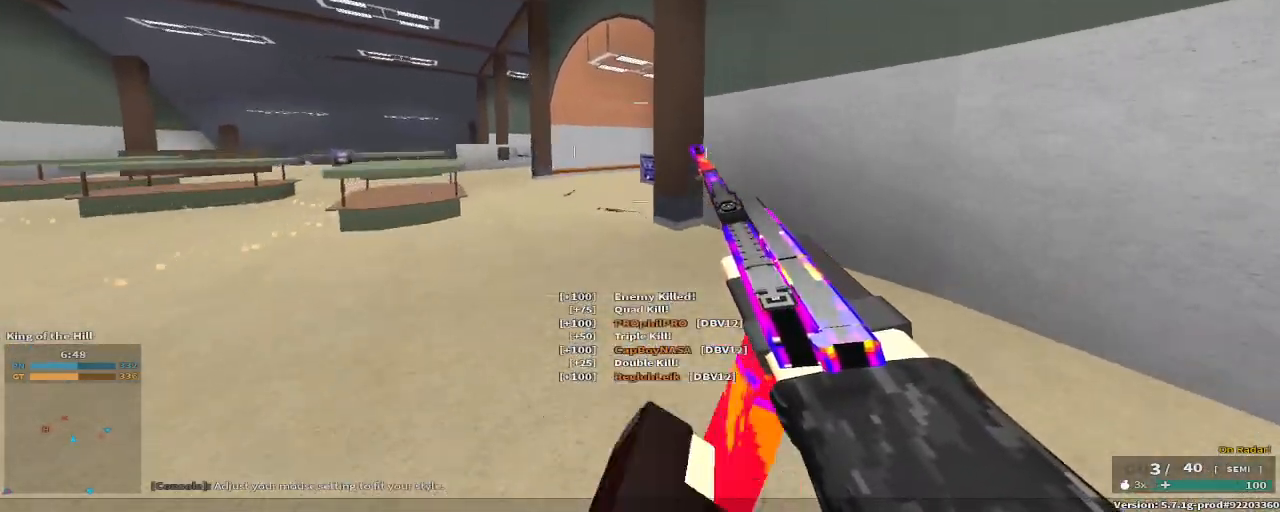
{"keys": ["a", "w"], "events": [[417, "a", "down"]]}
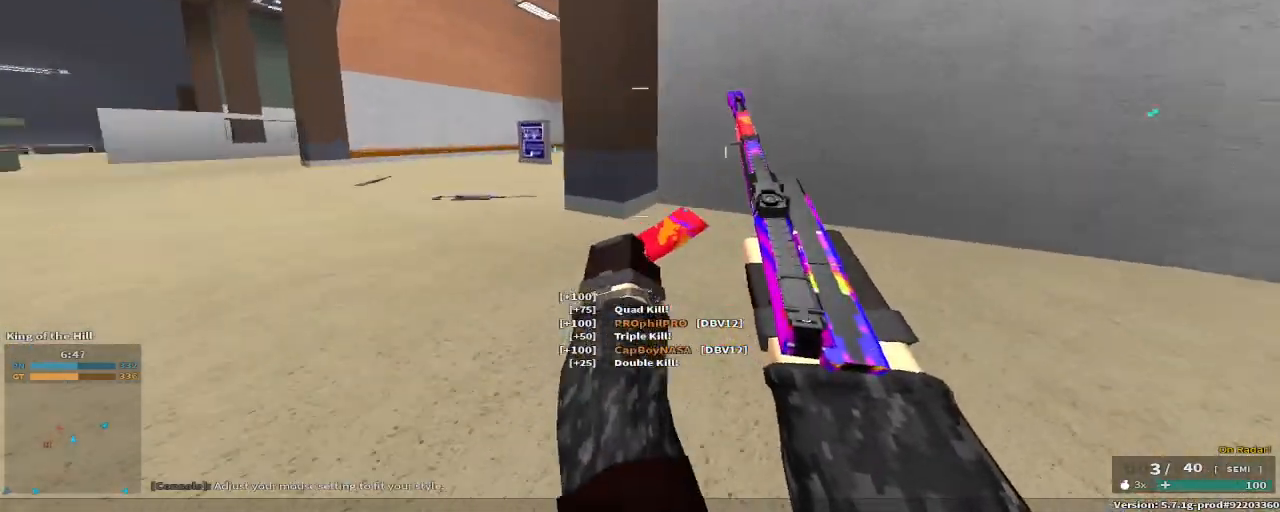
{"keys": [], "events": [[200, "c", "down"], [267, "space", "down"], [400, "a", "up"], [400, "c", "up"], [400, "w", "up"], [450, "space", "up"]]}
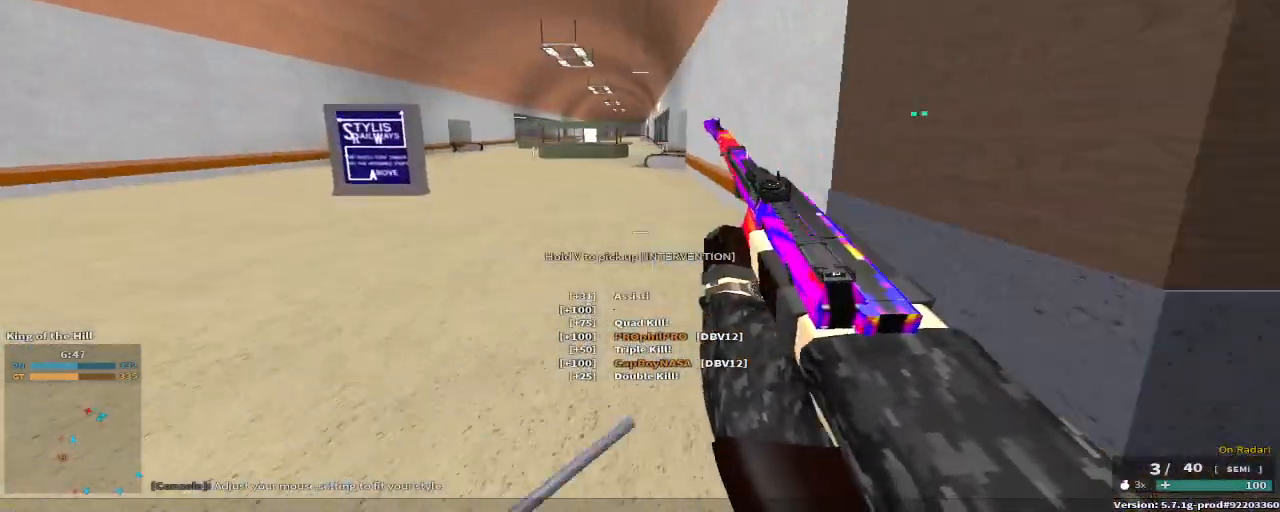
{"keys": ["w"], "events": [[50, "space", "down"], [117, "w", "down"], [217, "space", "up"]]}
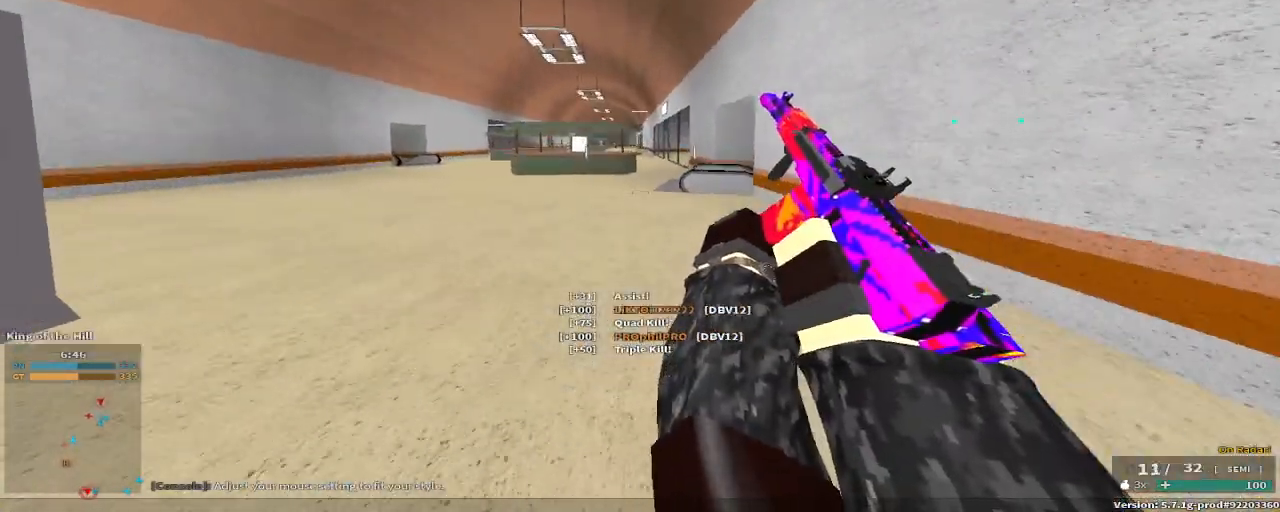
{"keys": ["a", "c", "space", "w"], "events": [[50, "e", "down"], [133, "a", "down"], [133, "e", "up"], [417, "c", "down"], [417, "space", "down"]]}
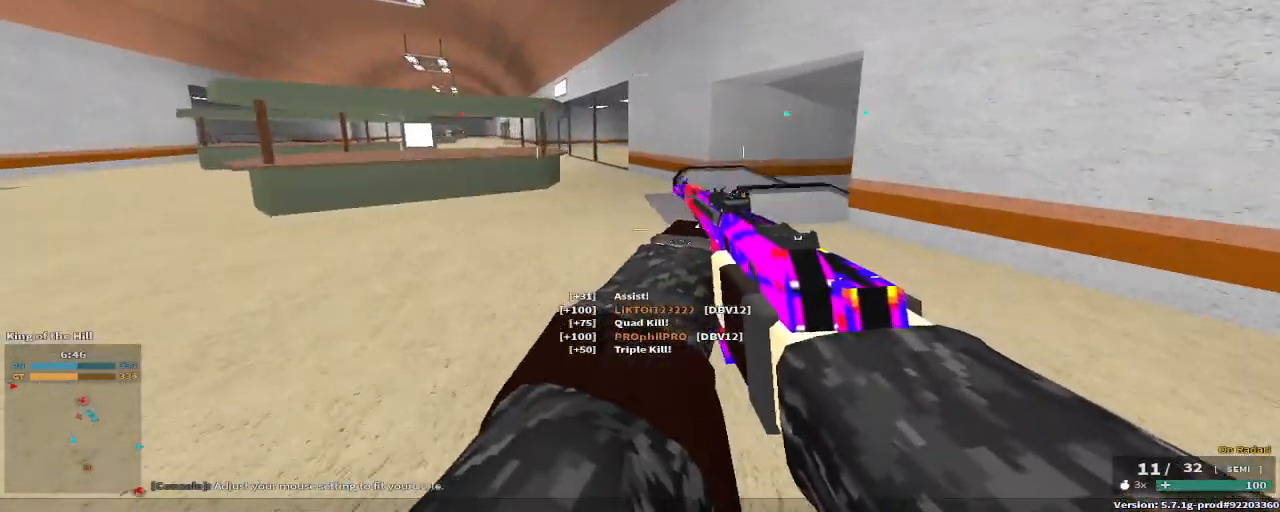
{"keys": ["a", "w"], "events": [[17, "c", "up"], [67, "a", "up"], [67, "space", "up"], [67, "w", "up"], [267, "space", "down"], [300, "a", "down"], [300, "w", "down"], [450, "space", "up"]]}
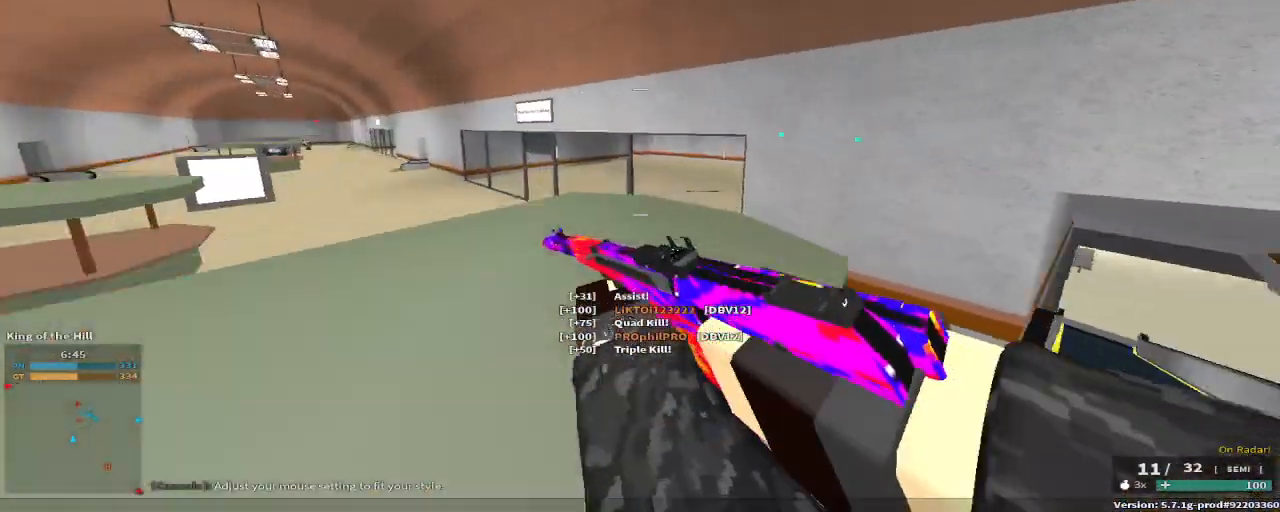
{"keys": ["a"], "events": [[167, "d", "down"], [217, "a", "up"], [417, "a", "down"], [417, "d", "up"], [500, "w", "up"]]}
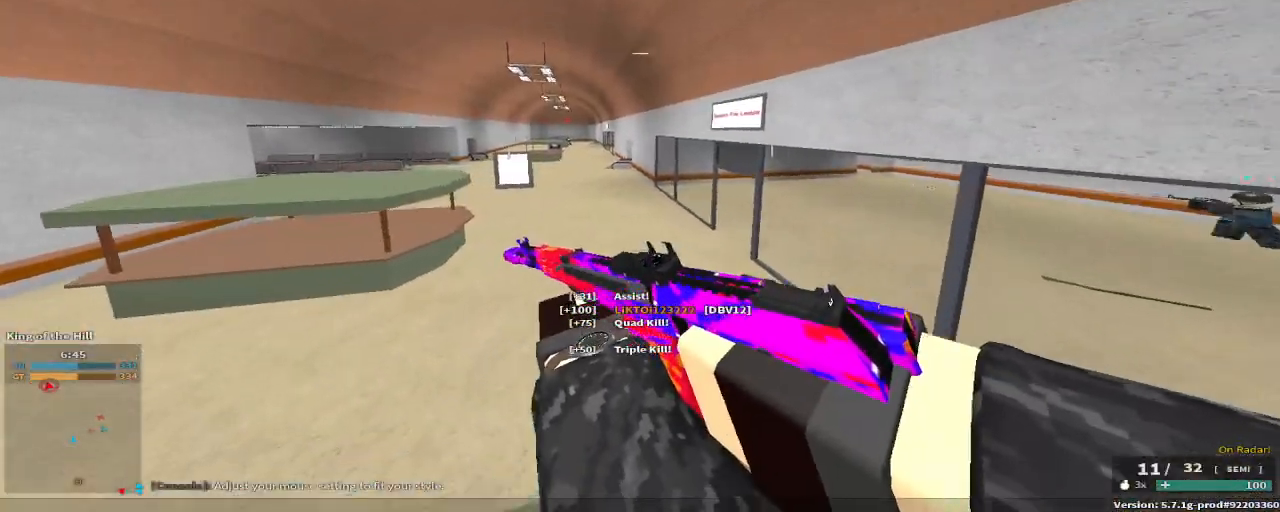
{"keys": ["a"], "events": [[83, "e", "down"], [133, "e", "up"], [283, "c", "down"], [333, "space", "down"], [417, "c", "up"], [467, "space", "up"]]}
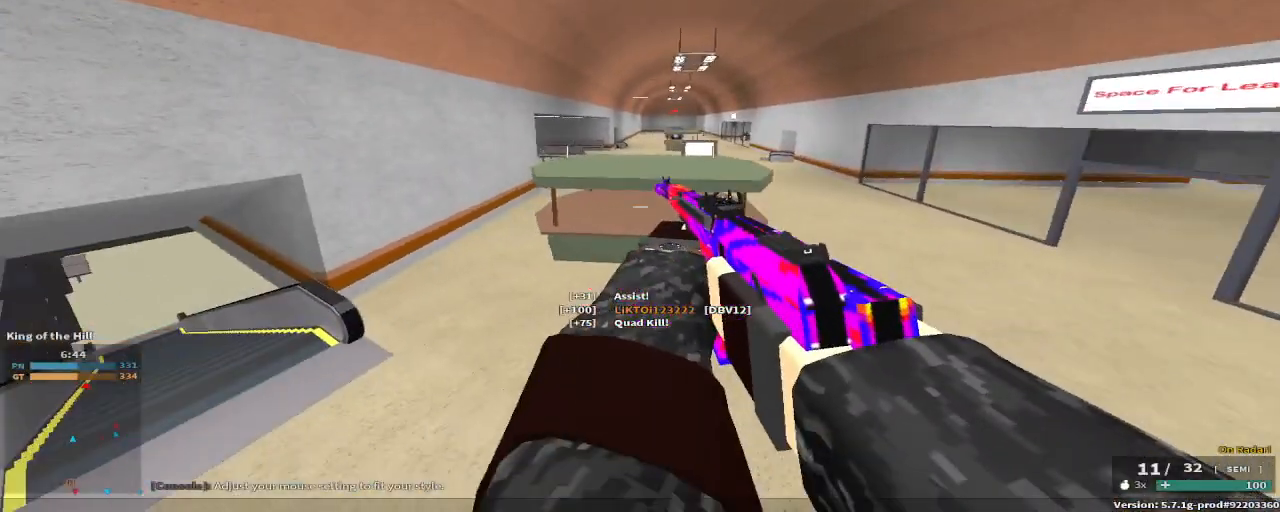
{"keys": ["a"], "events": [[250, "w", "down"], [467, "w", "up"]]}
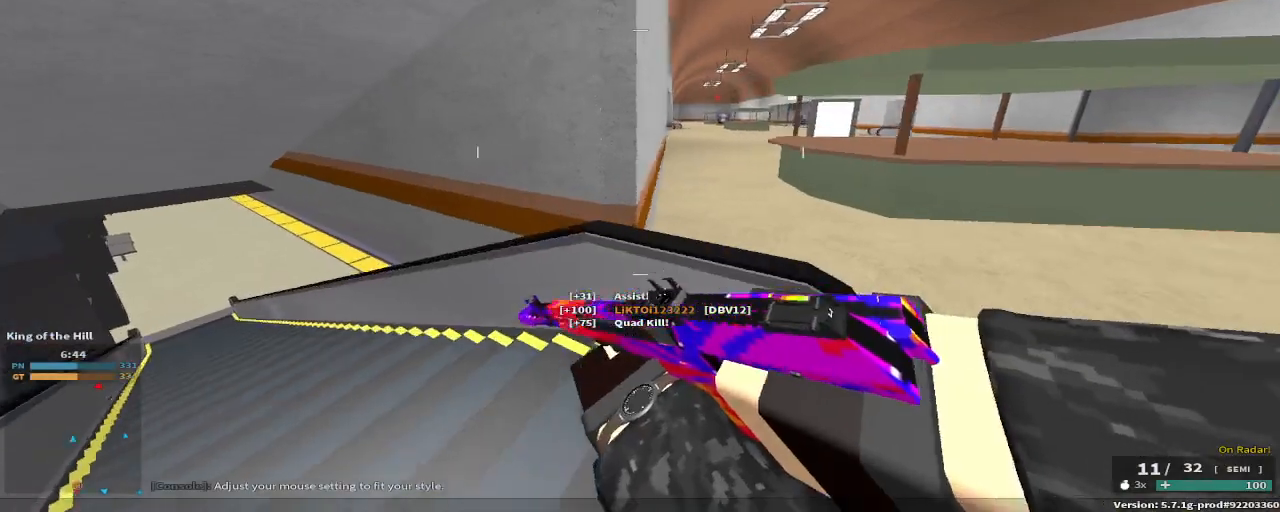
{"keys": ["d"], "events": [[317, "d", "down"], [417, "a", "up"]]}
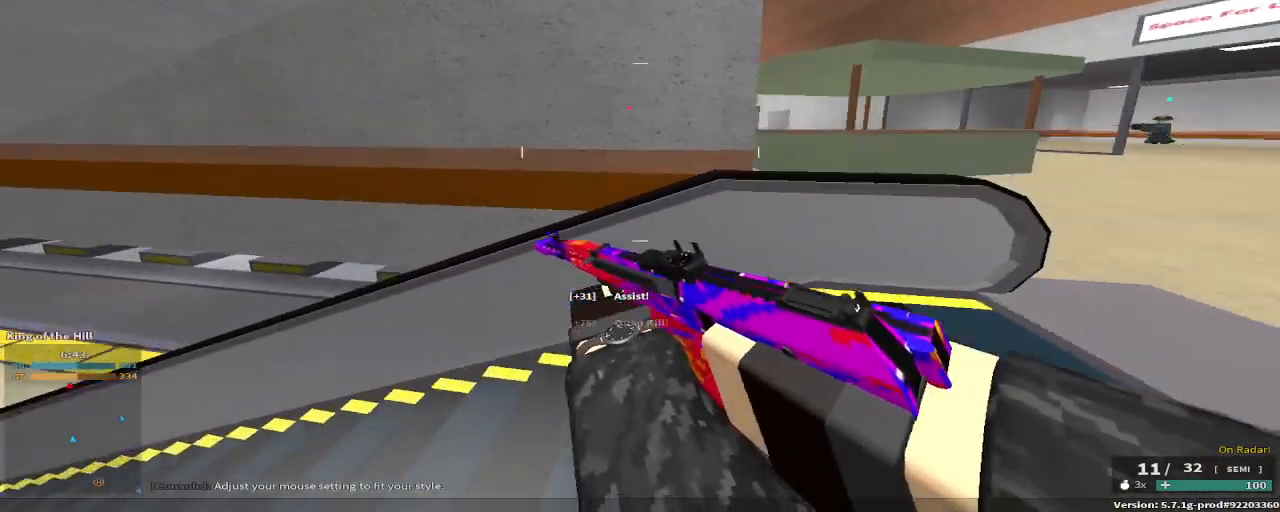
{"keys": ["e", "w"], "events": [[250, "w", "down"], [283, "d", "up"], [417, "e", "down"]]}
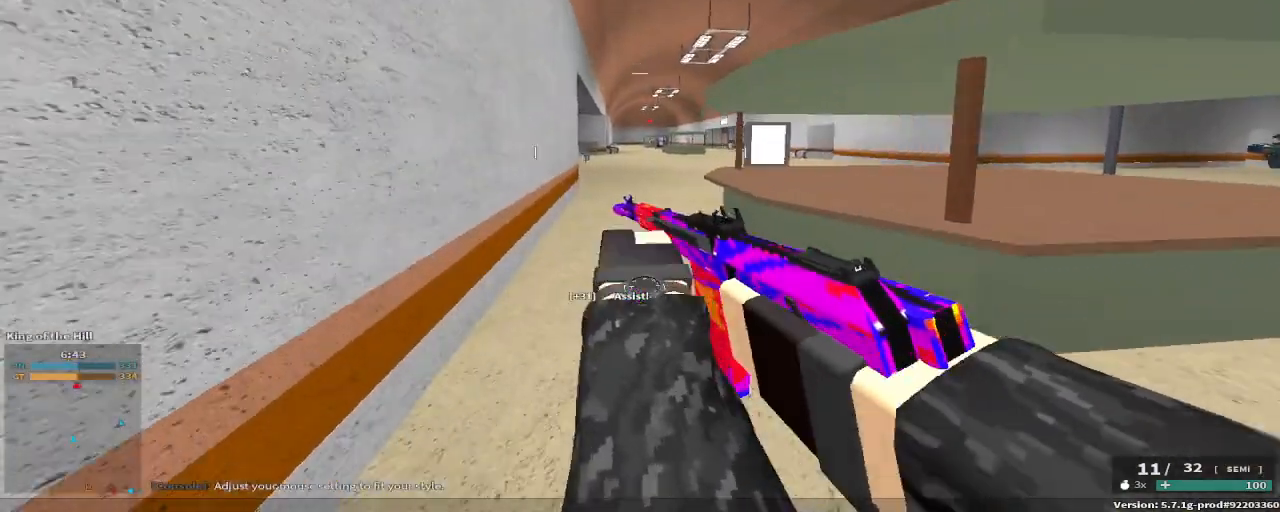
{"keys": ["space", "w"], "events": [[50, "e", "up"], [150, "c", "down"], [150, "space", "down"], [250, "c", "up"], [300, "space", "up"], [350, "w", "up"], [433, "space", "down"], [483, "w", "down"]]}
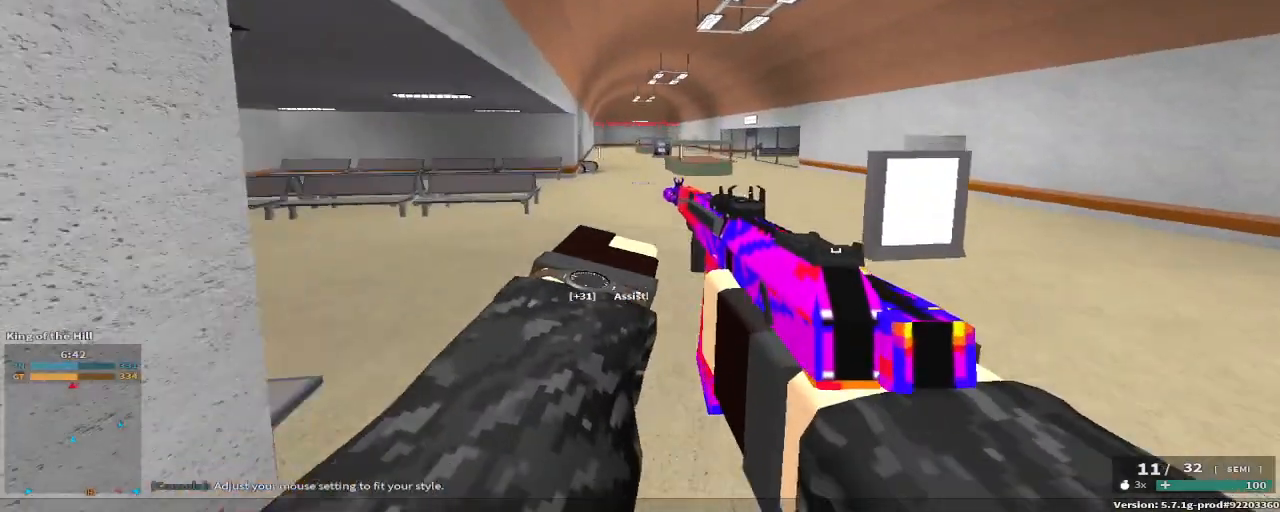
{"keys": ["a", "w"], "events": [[17, "a", "down"], [133, "space", "up"]]}
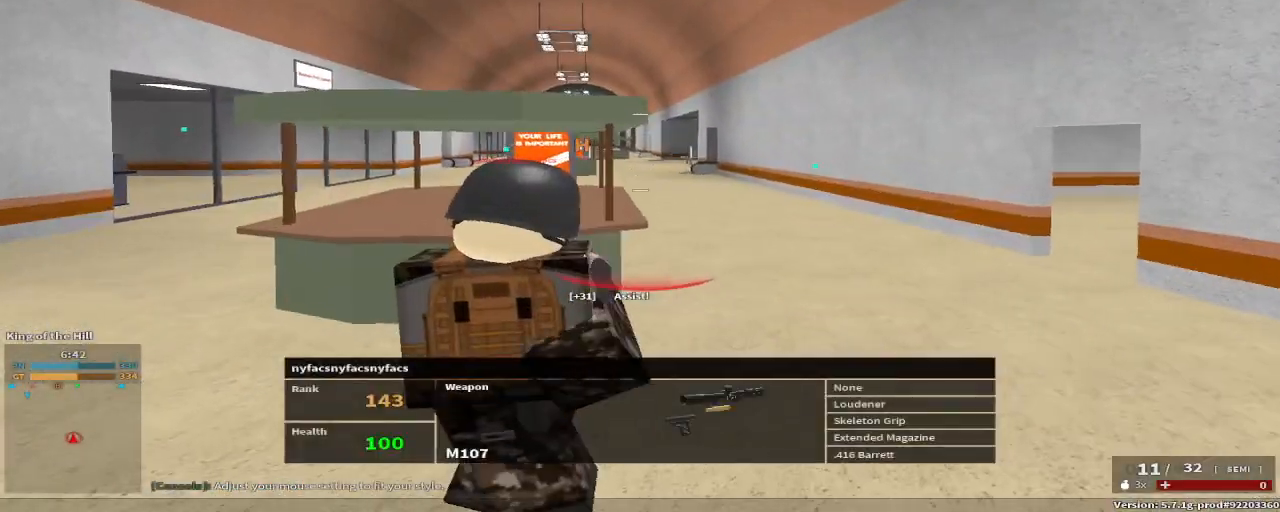
{"keys": [], "events": [[167, "a", "up"], [183, "w", "up"], [283, "tab", "down"], [383, "tab", "up"]]}
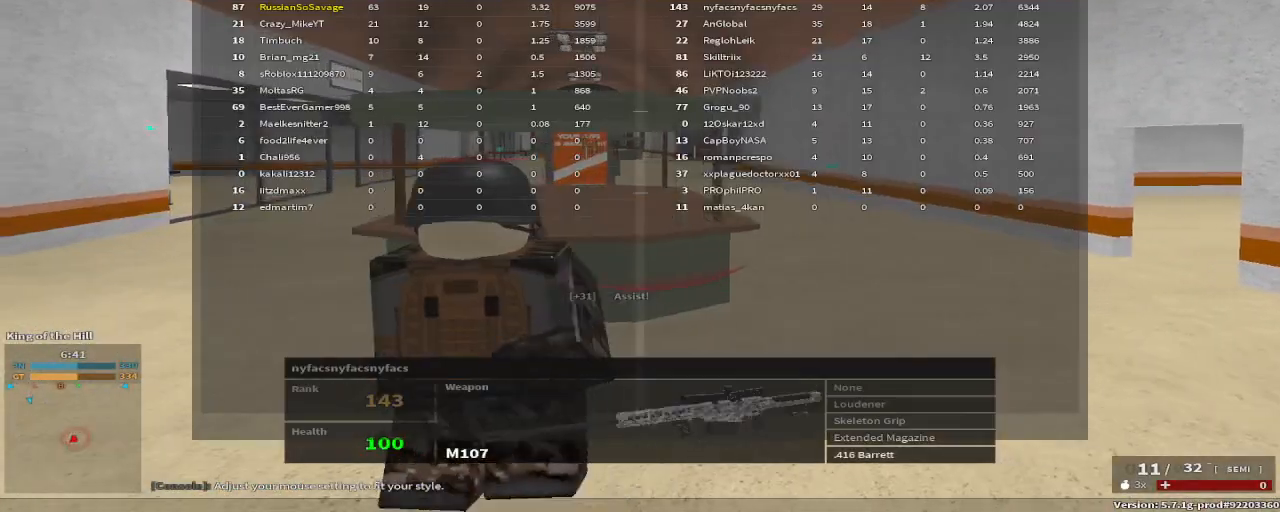
{"keys": []}
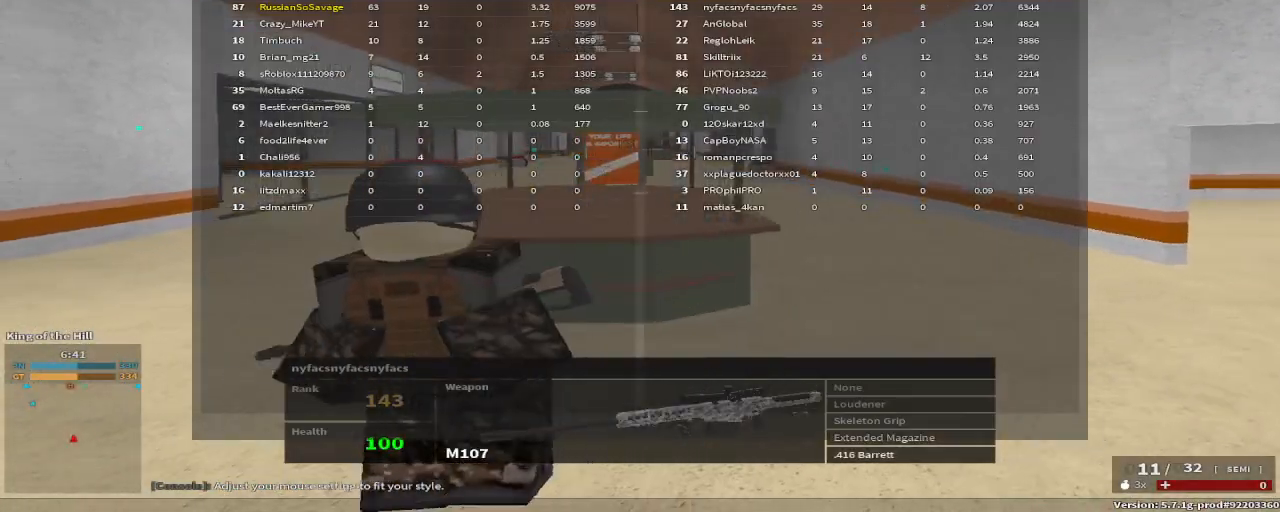
{"keys": ["tab"]}
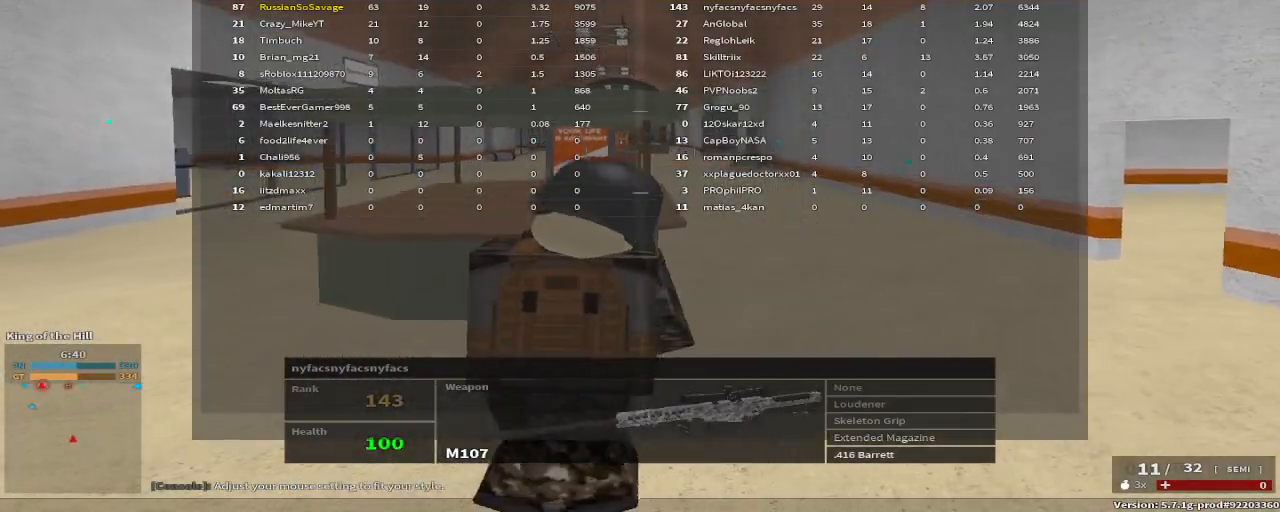
{"keys": [], "events": [[117, "tab", "up"], [333, "tab", "down"], [467, "tab", "up"]]}